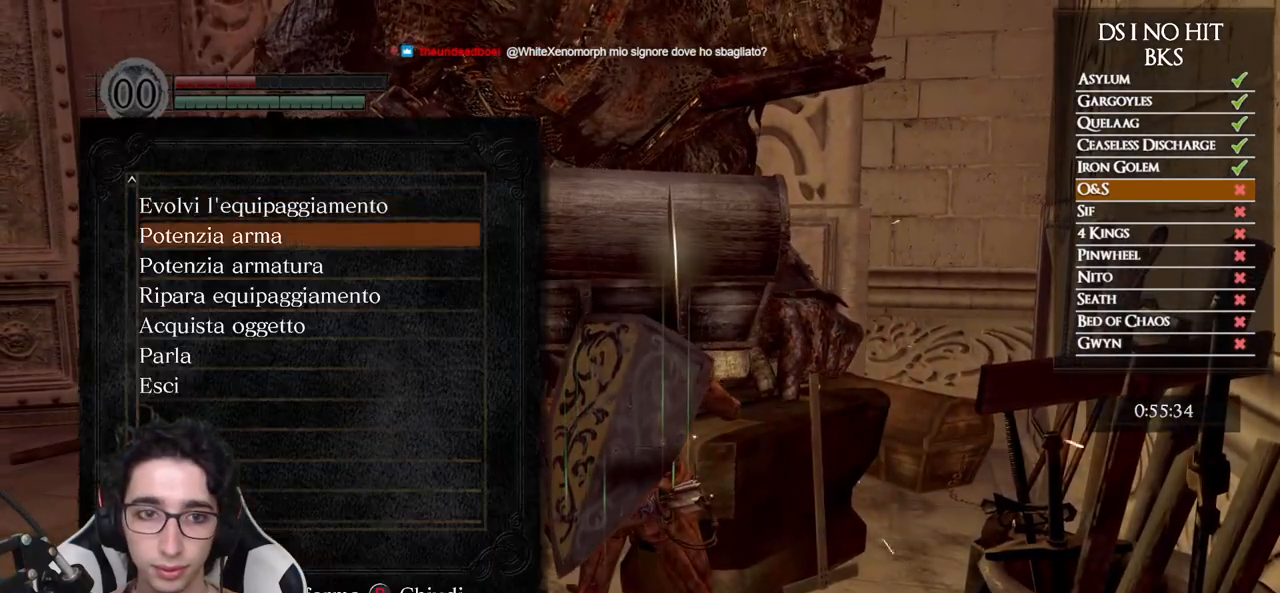
Gameplay with a controller (Xbox layout); each line is a JSON object with the inputs held at the frame after it. "events" lists button and stick changes between this image and that frame as [ms after this image, input, new state], when the widget could be followed in between.
{"buttons": [], "left_stick": "center", "right_stick": "center", "events": [[50, "DPAD_DOWN", "up"], [100, "A", "down"], [167, "A", "up"], [383, "DPAD_DOWN", "down"], [483, "DPAD_DOWN", "up"]]}
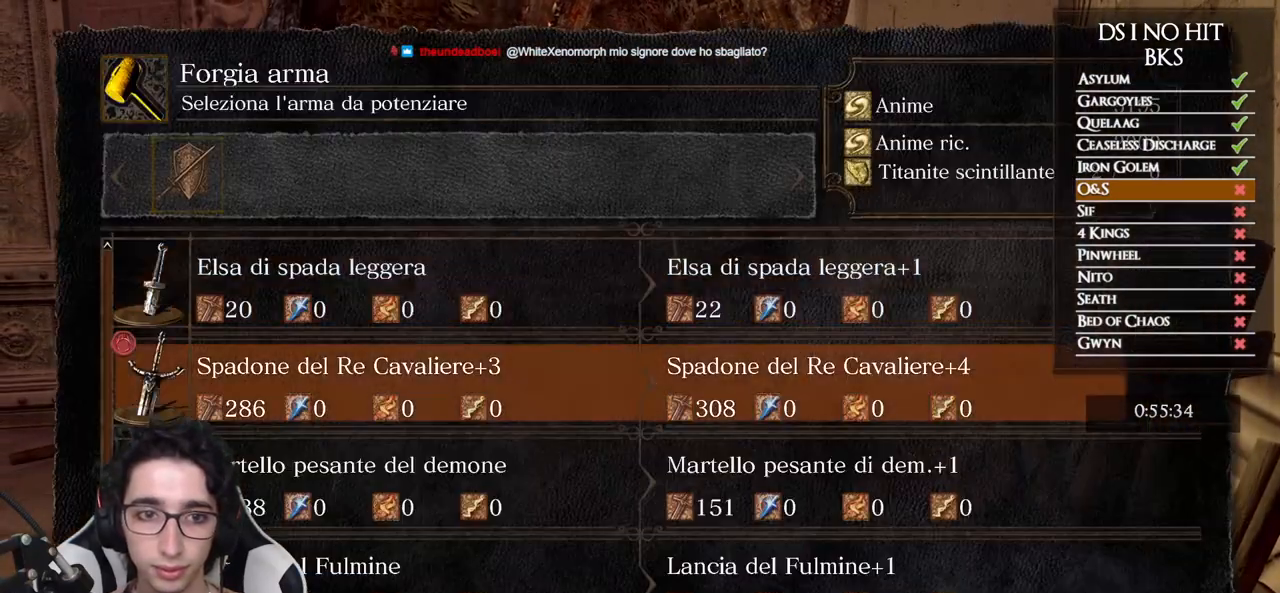
{"buttons": ["DPAD_LEFT"], "left_stick": "center", "right_stick": "center", "events": [[233, "A", "down"], [350, "A", "up"], [433, "DPAD_LEFT", "down"]]}
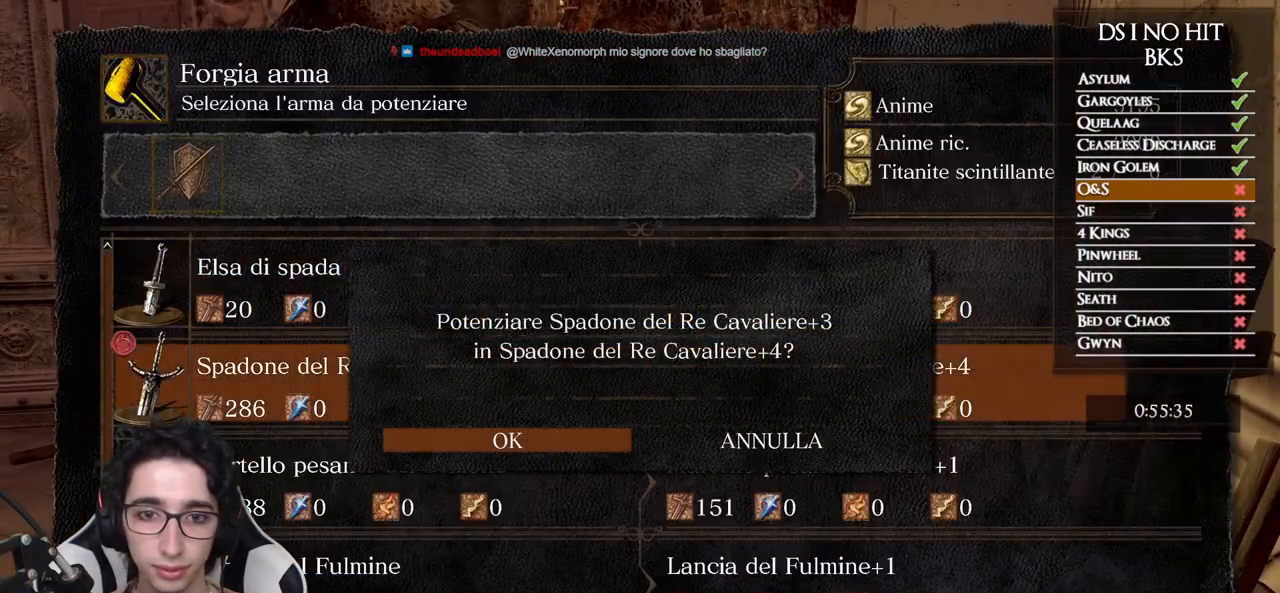
{"buttons": [], "left_stick": "center", "right_stick": "center", "events": [[33, "DPAD_LEFT", "up"], [67, "A", "down"], [183, "A", "up"]]}
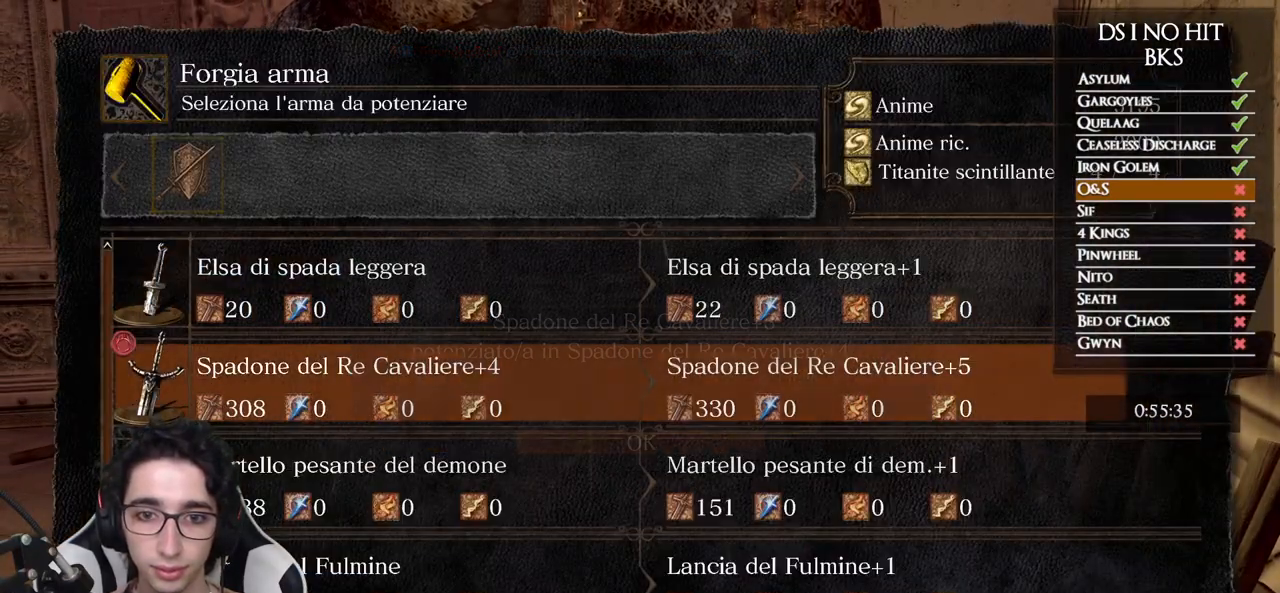
{"buttons": ["DPAD_LEFT"], "left_stick": "center", "right_stick": "center", "events": [[33, "A", "down"], [150, "A", "up"], [383, "A", "down"], [500, "A", "up"], [500, "DPAD_LEFT", "down"]]}
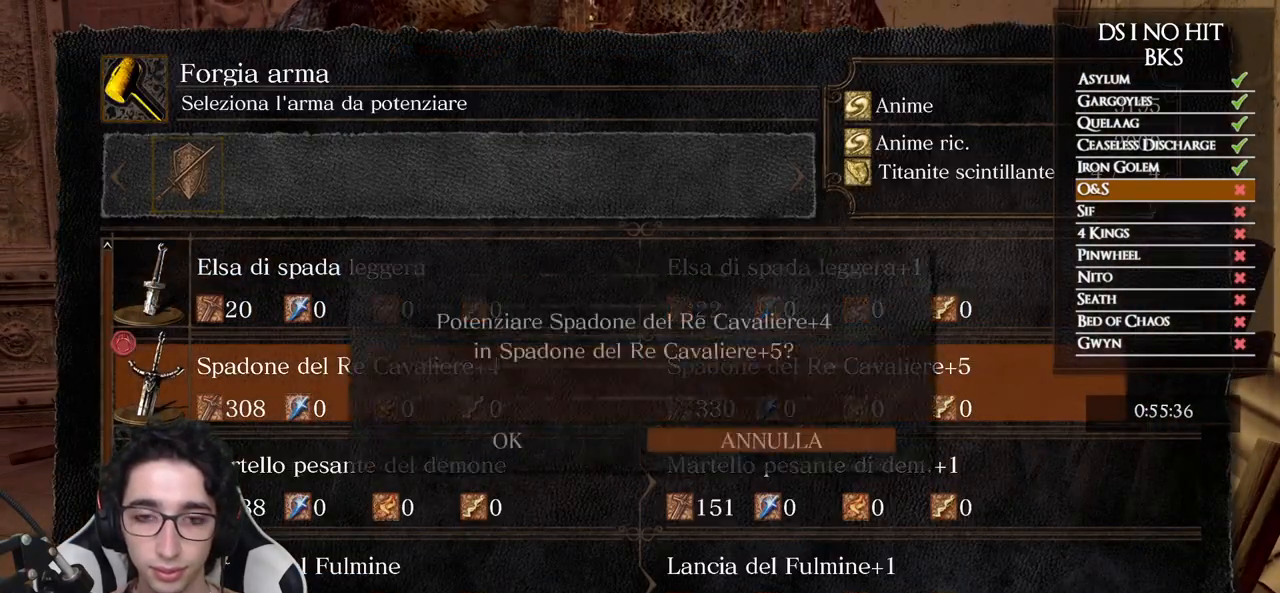
{"buttons": [], "left_stick": "down-left", "right_stick": "center", "events": [[83, "DPAD_LEFT", "up"], [150, "A", "down"], [283, "A", "up"], [383, "left_stick", "down-left"]]}
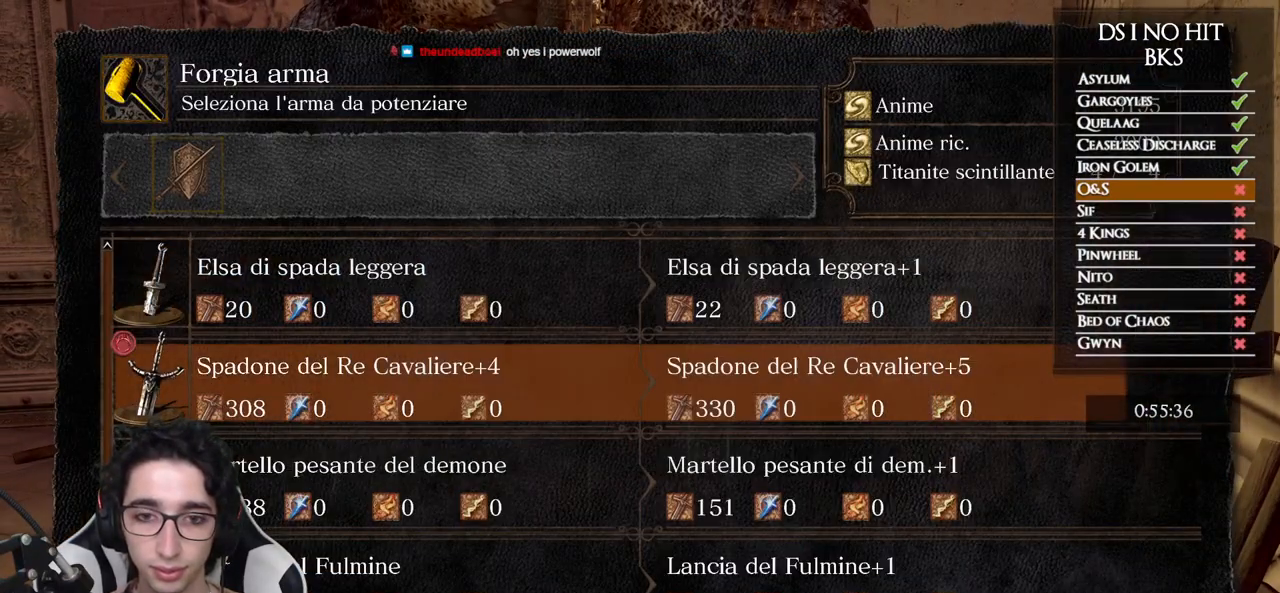
{"buttons": [], "left_stick": "left", "right_stick": "left", "events": [[67, "A", "down"], [183, "A", "up"], [283, "right_stick", "left"], [450, "left_stick", "left"]]}
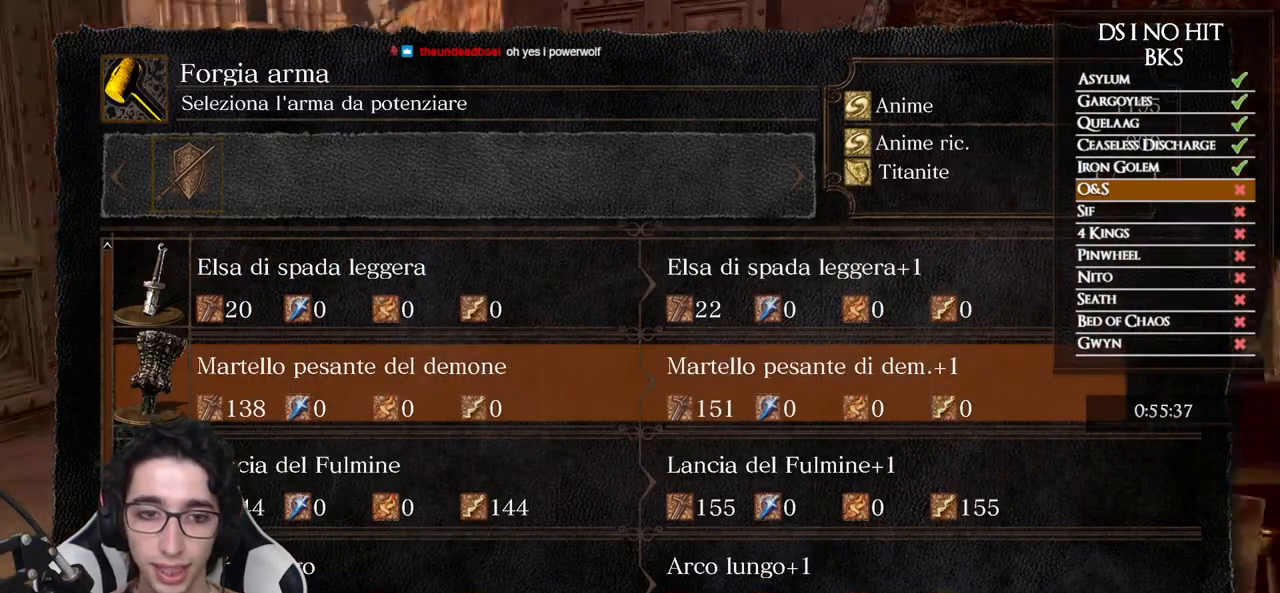
{"buttons": ["B"], "left_stick": "up-left", "right_stick": "center", "events": [[17, "right_stick", "center"], [117, "B", "down"], [250, "B", "up"], [317, "left_stick", "up-left"], [383, "B", "down"]]}
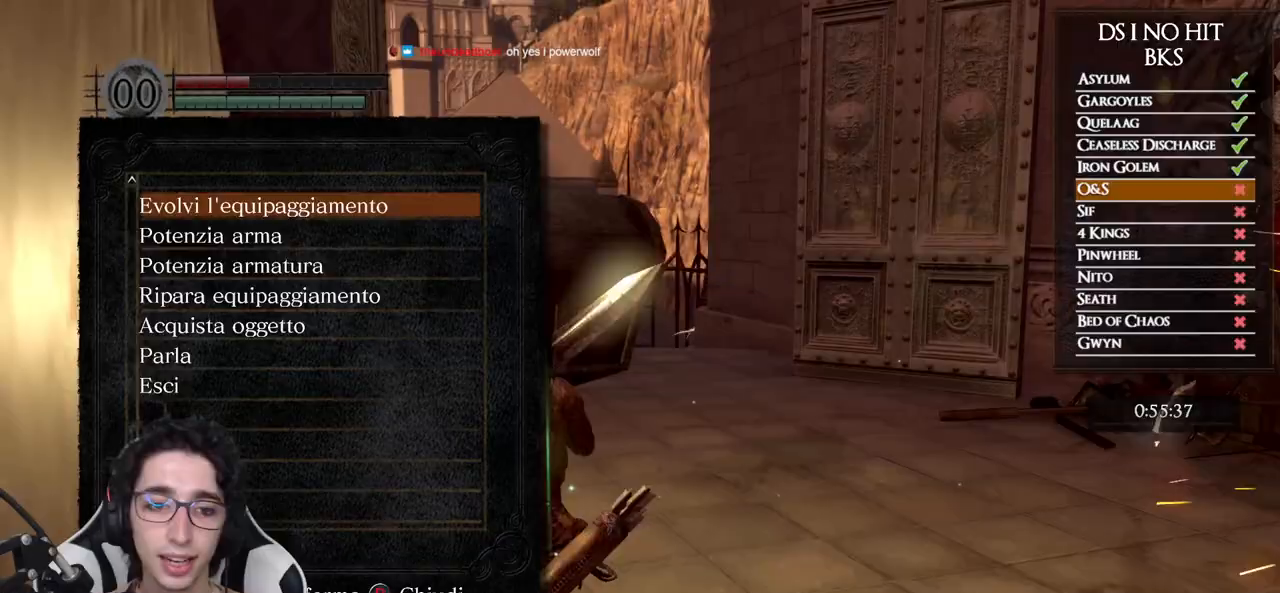
{"buttons": [], "left_stick": "up", "right_stick": "left", "events": [[50, "B", "up"], [167, "right_stick", "down-left"], [217, "left_stick", "up"], [500, "right_stick", "left"]]}
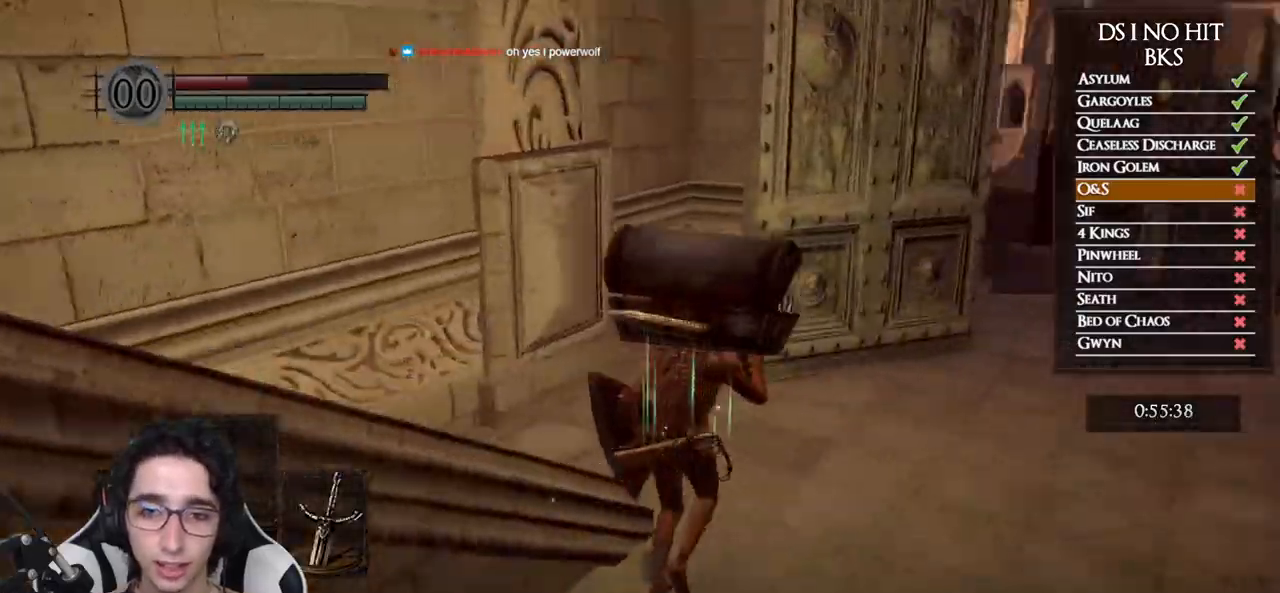
{"buttons": [], "left_stick": "up", "right_stick": "left", "events": [[83, "left_stick", "up-right"], [317, "left_stick", "up"]]}
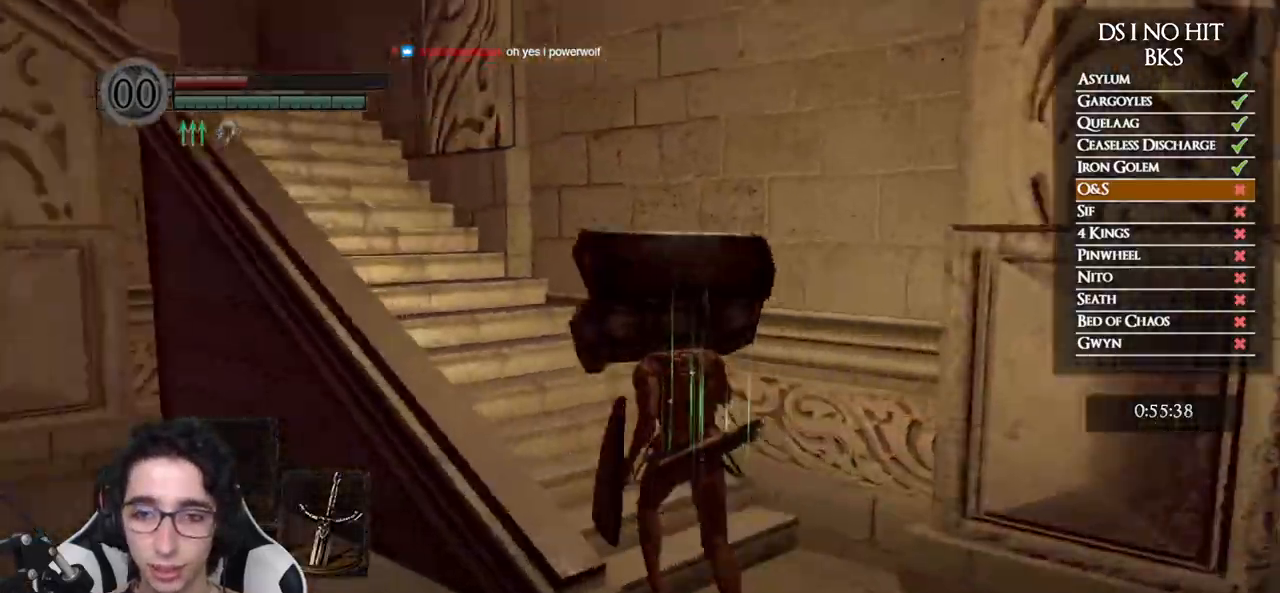
{"buttons": ["A"], "left_stick": "up", "right_stick": "center", "events": [[133, "right_stick", "center"], [167, "A", "down"], [250, "A", "up"], [317, "A", "down"], [400, "A", "up"], [467, "A", "down"]]}
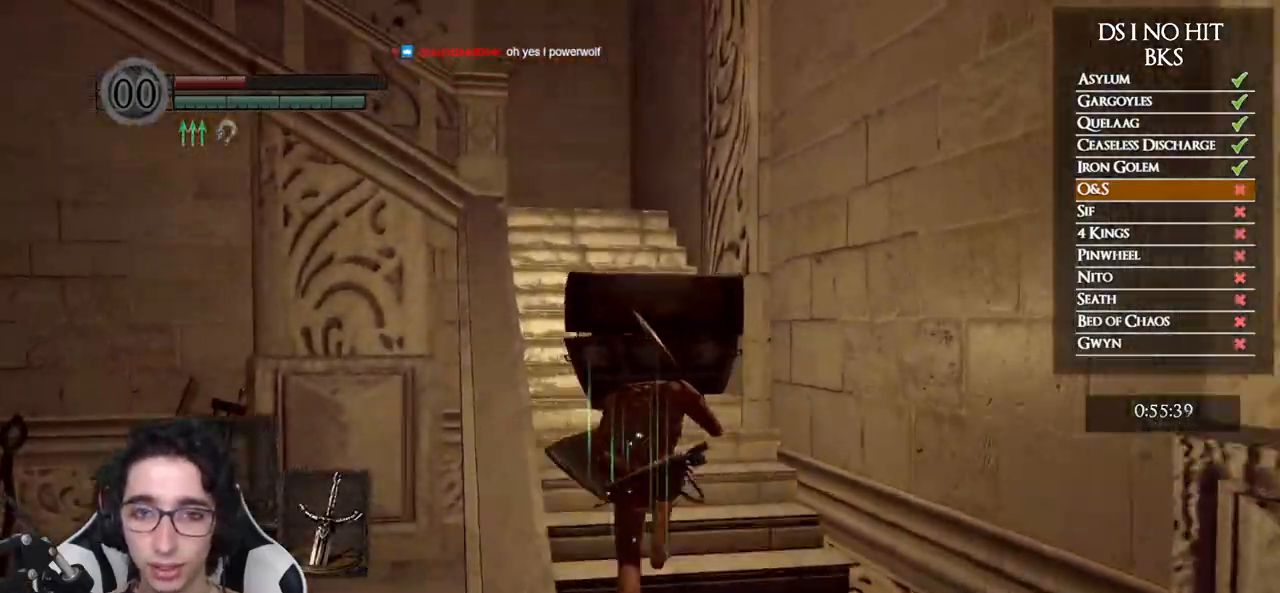
{"buttons": ["B"], "left_stick": "up", "right_stick": "center", "events": [[33, "A", "up"], [217, "right_stick", "down-left"], [317, "right_stick", "center"], [467, "B", "down"]]}
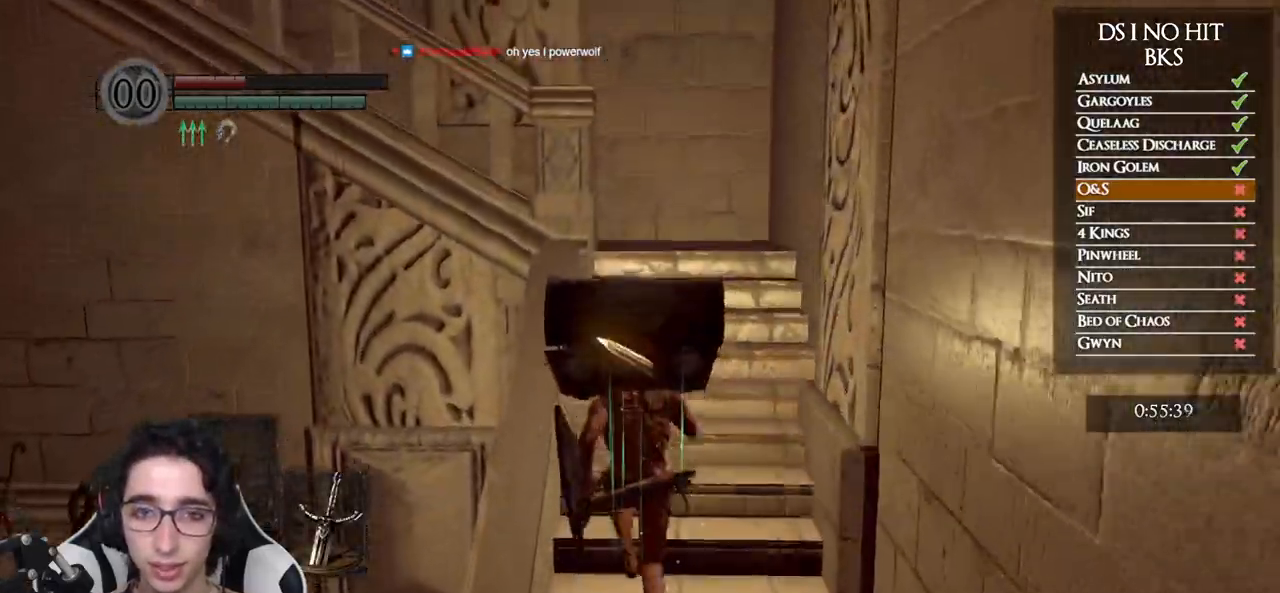
{"buttons": ["B", "Y"], "left_stick": "up", "right_stick": "center", "events": [[350, "Y", "down"]]}
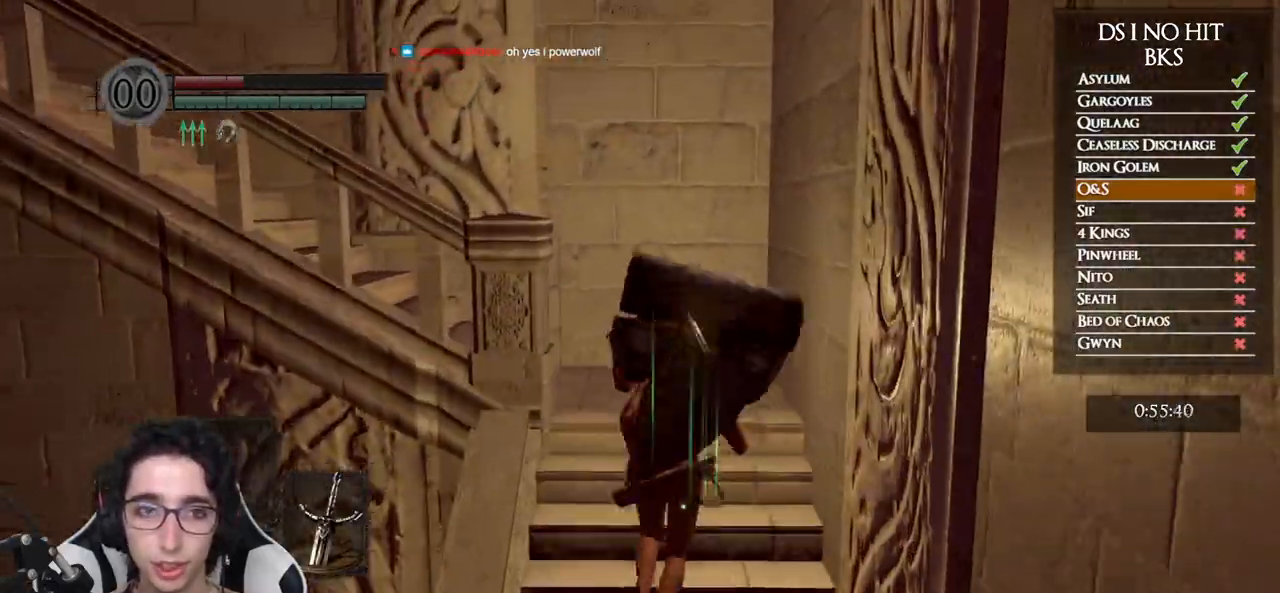
{"buttons": ["B"], "left_stick": "up-left", "right_stick": "center", "events": [[33, "Y", "up"], [400, "left_stick", "up-left"]]}
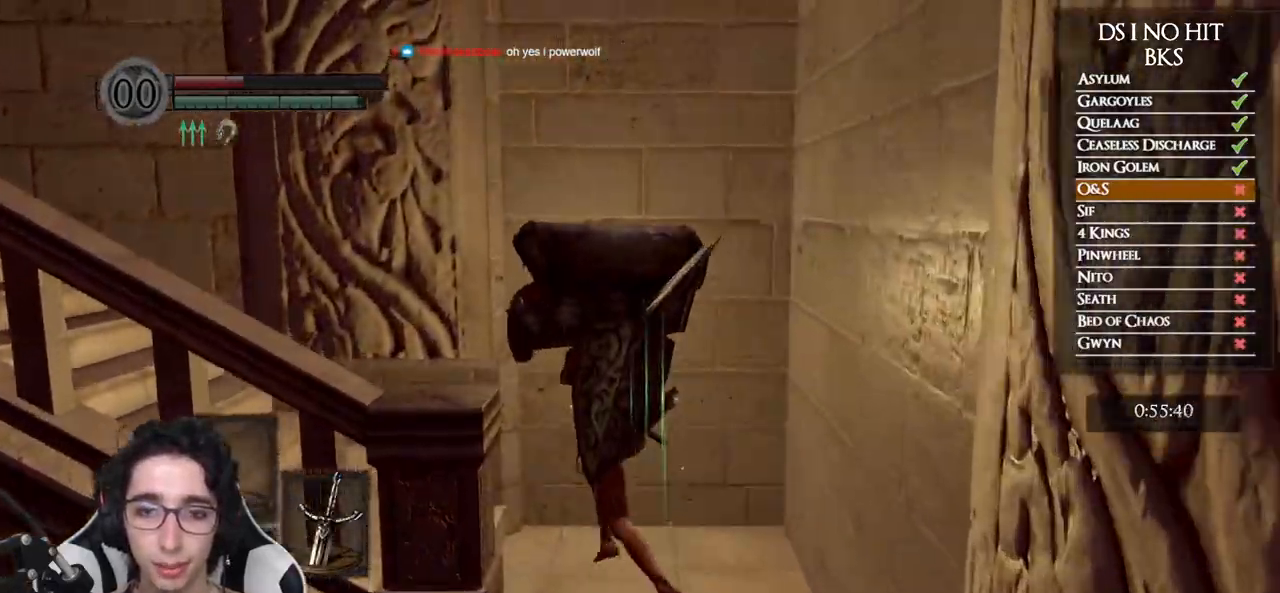
{"buttons": ["B"], "left_stick": "up-left", "right_stick": "left", "events": [[283, "right_stick", "left"]]}
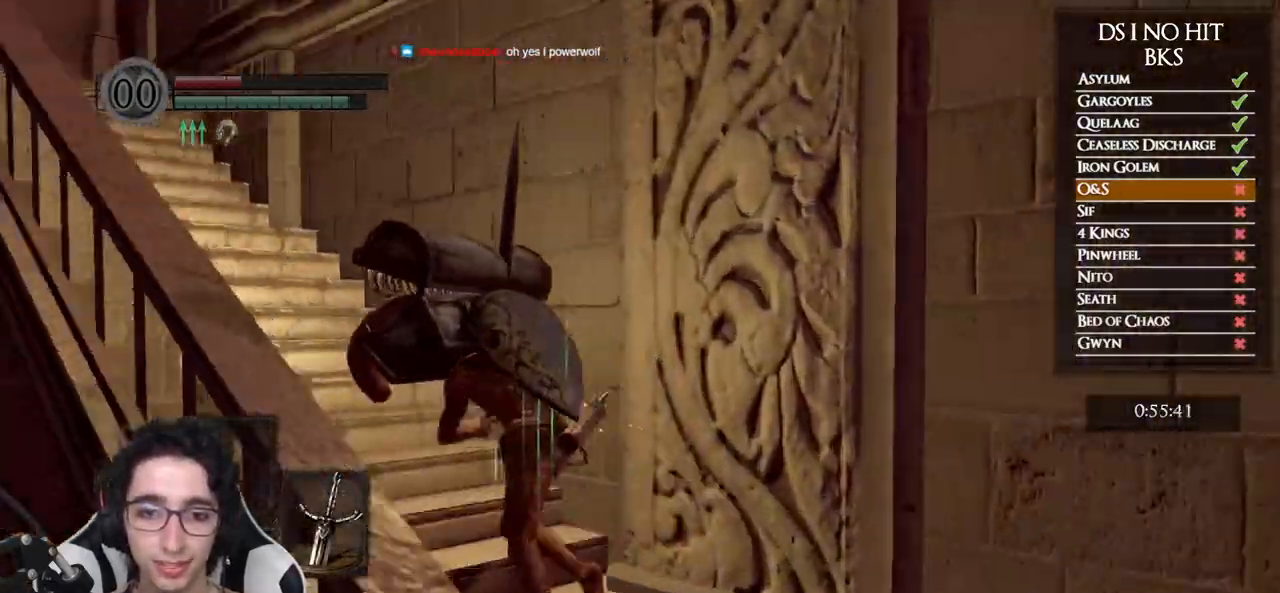
{"buttons": ["B"], "left_stick": "up", "right_stick": "left", "events": [[83, "right_stick", "center"], [200, "left_stick", "up"], [317, "right_stick", "left"]]}
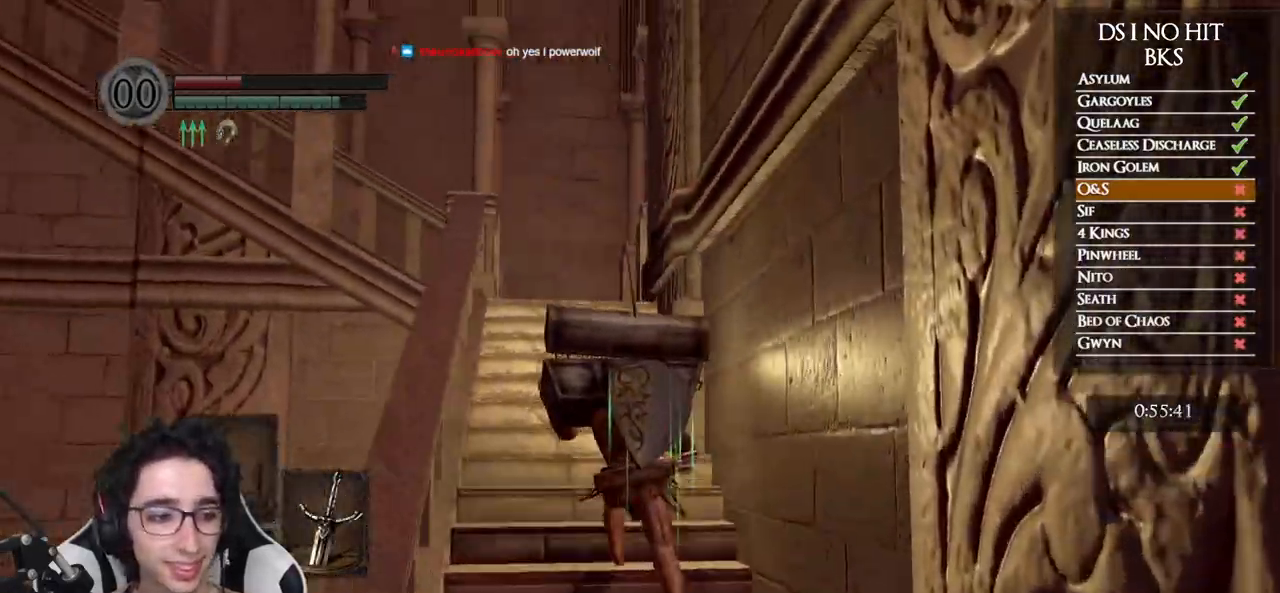
{"buttons": ["B"], "left_stick": "up", "right_stick": "left", "events": [[83, "right_stick", "center"], [500, "right_stick", "left"]]}
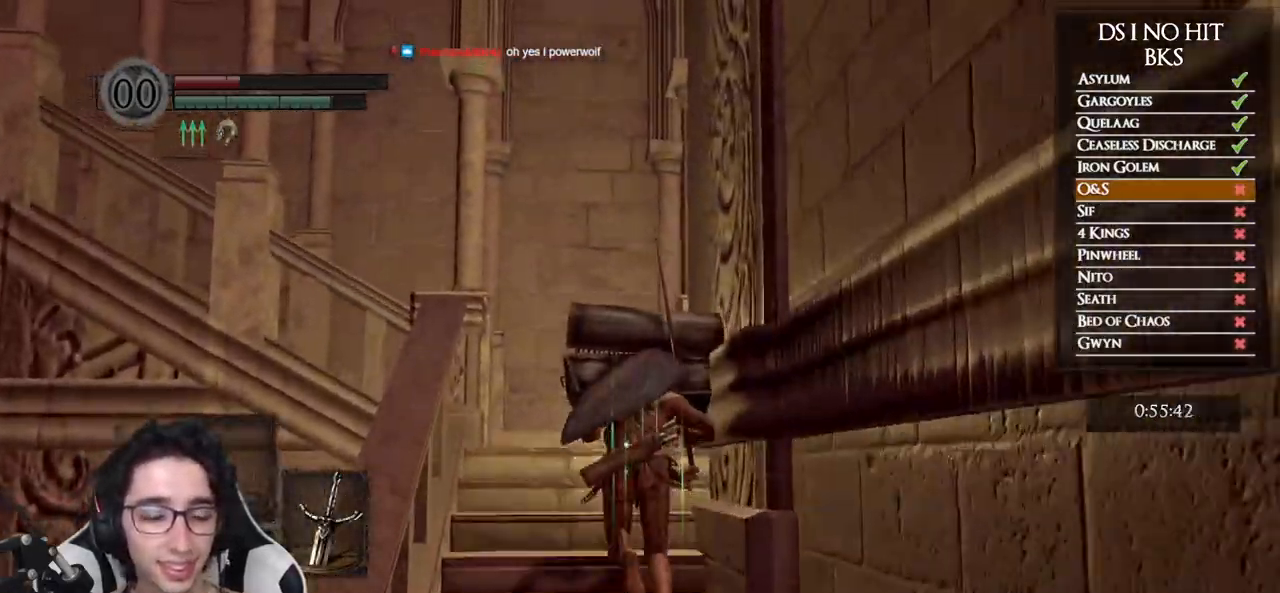
{"buttons": ["B"], "left_stick": "up", "right_stick": "left", "events": []}
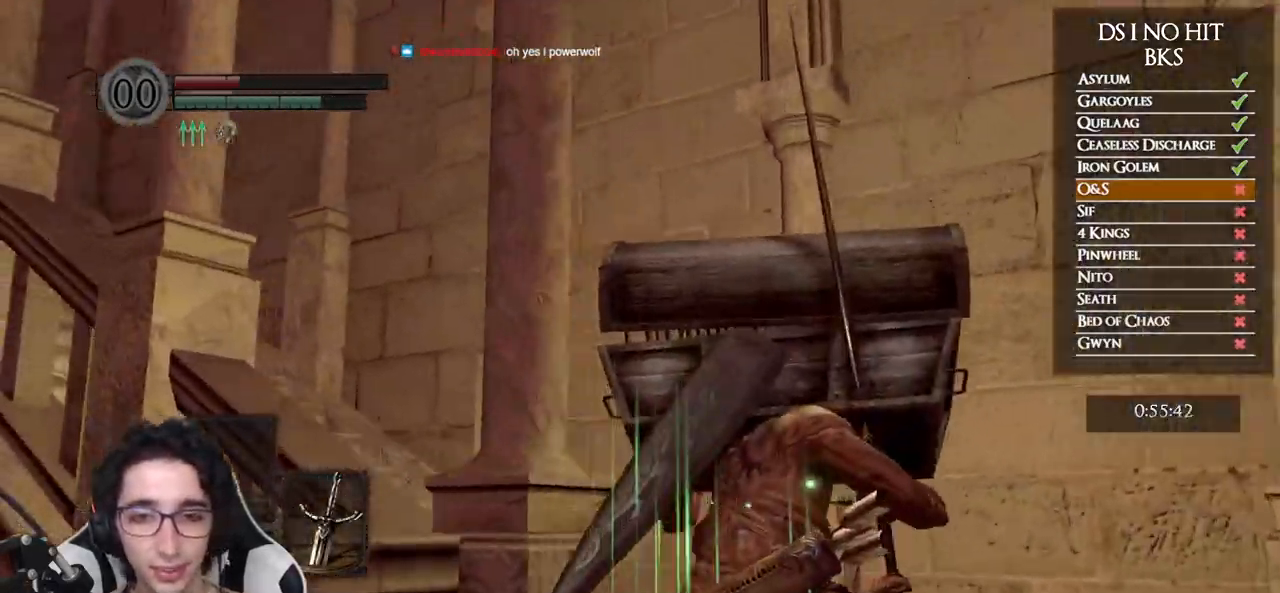
{"buttons": ["B"], "left_stick": "up", "right_stick": "left", "events": []}
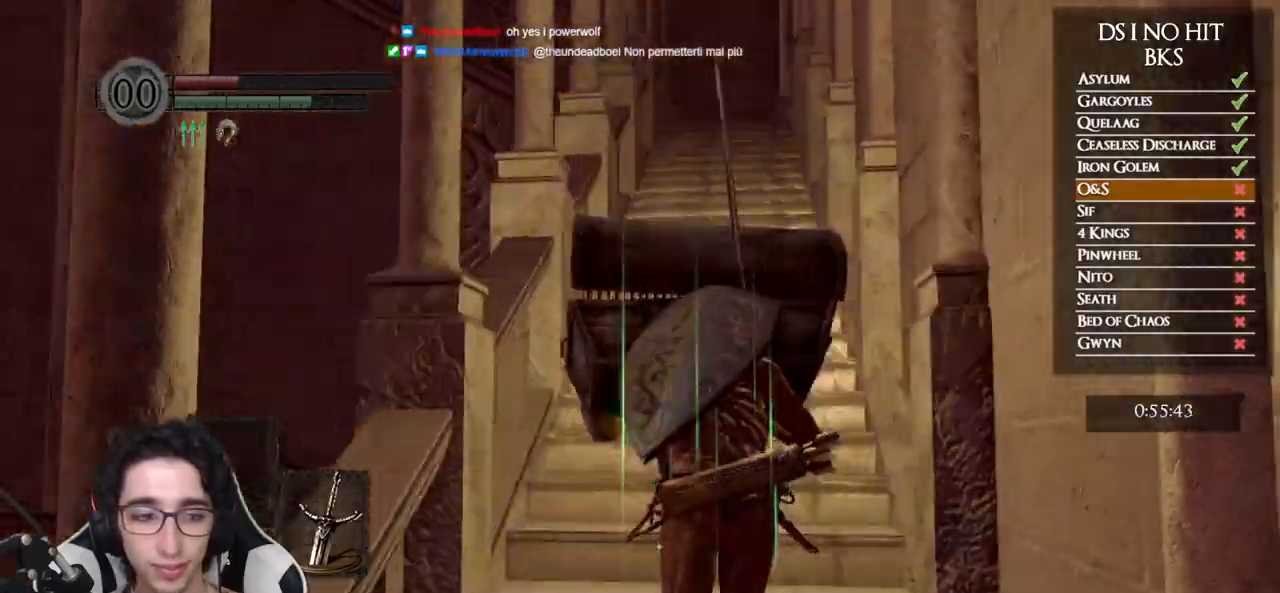
{"buttons": ["B"], "left_stick": "up", "right_stick": "down-left", "events": [[83, "right_stick", "center"], [367, "right_stick", "down"], [500, "right_stick", "down-left"]]}
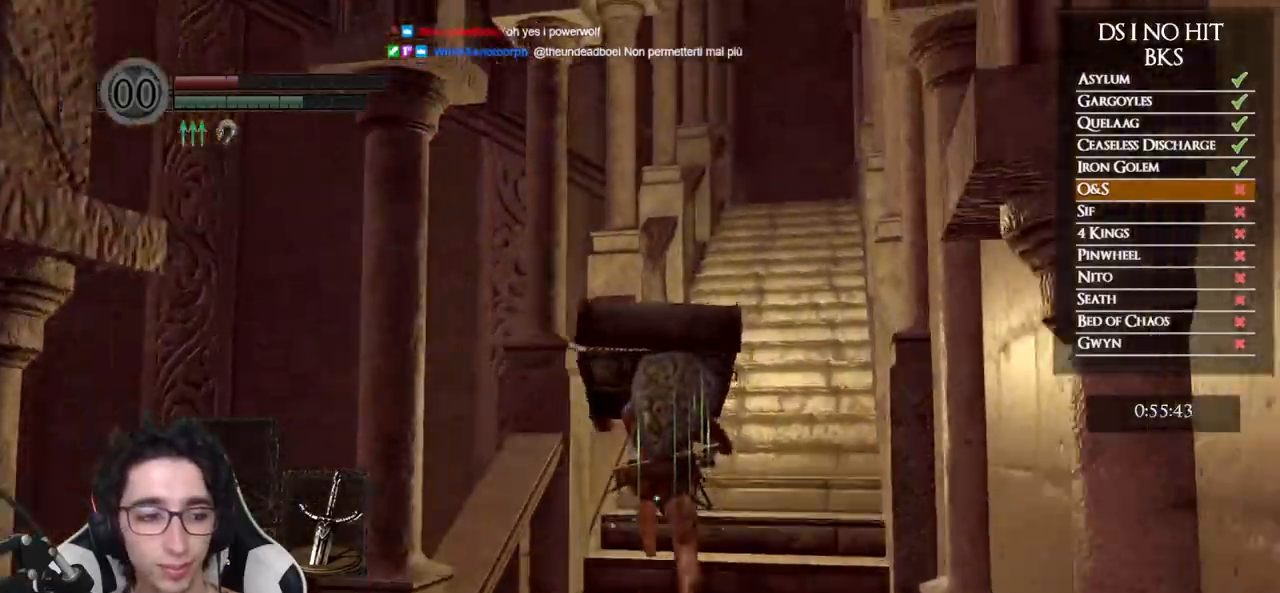
{"buttons": ["B"], "left_stick": "up", "right_stick": "down-left", "events": []}
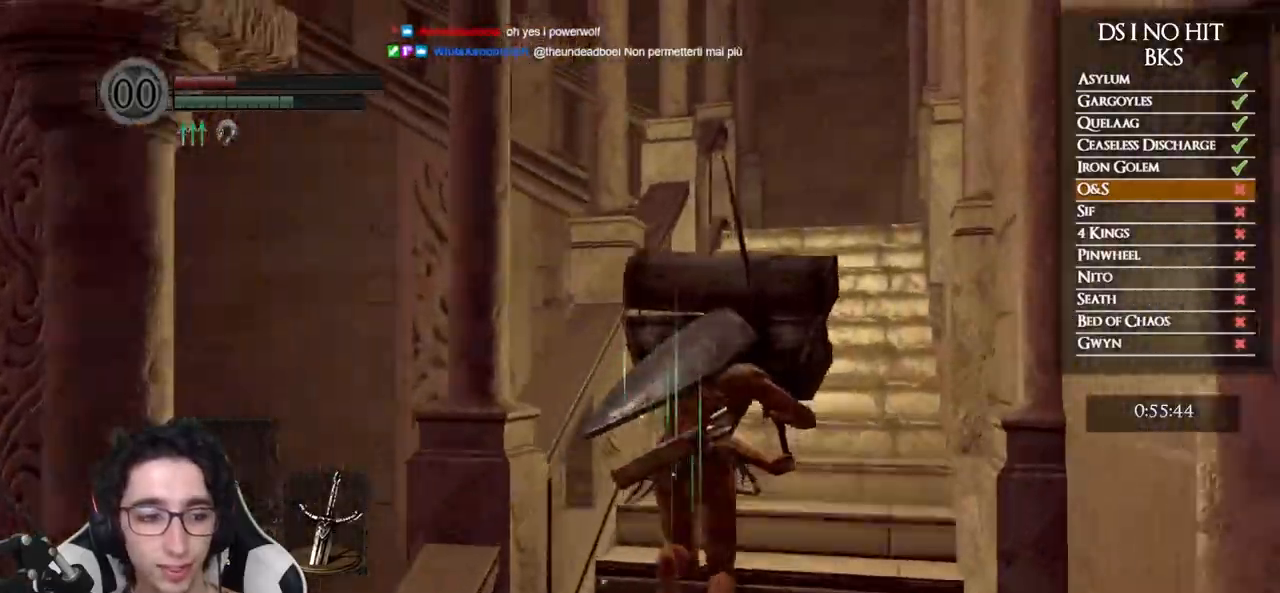
{"buttons": ["B"], "left_stick": "up", "right_stick": "center", "events": [[417, "right_stick", "center"]]}
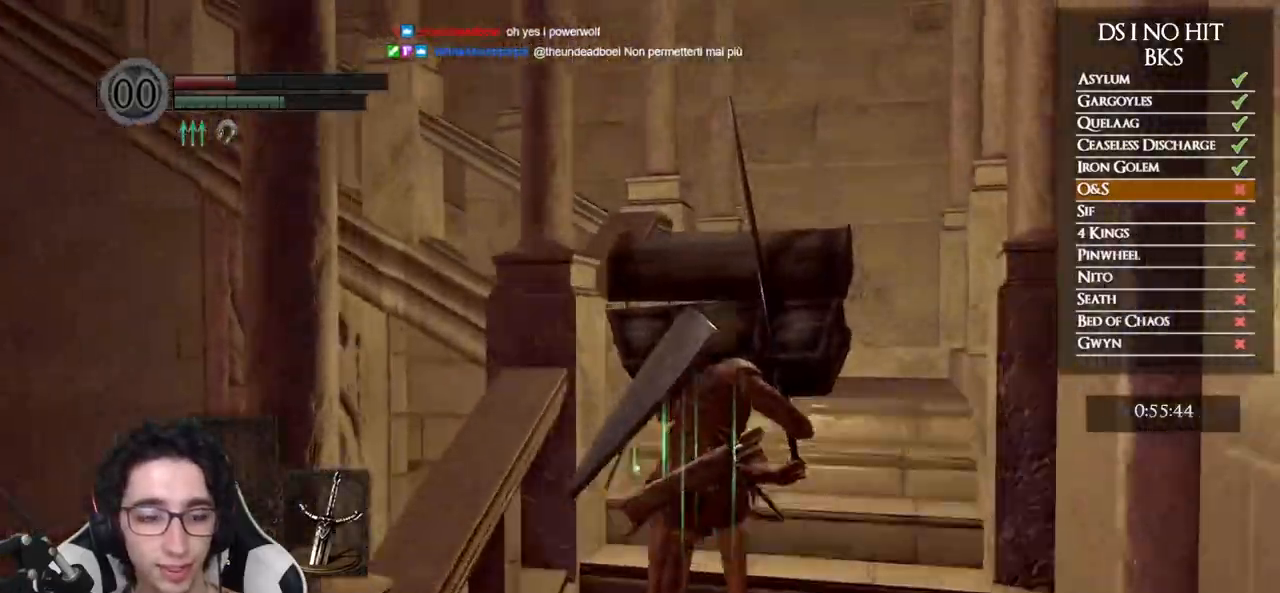
{"buttons": [], "left_stick": "up-right", "right_stick": "left"}
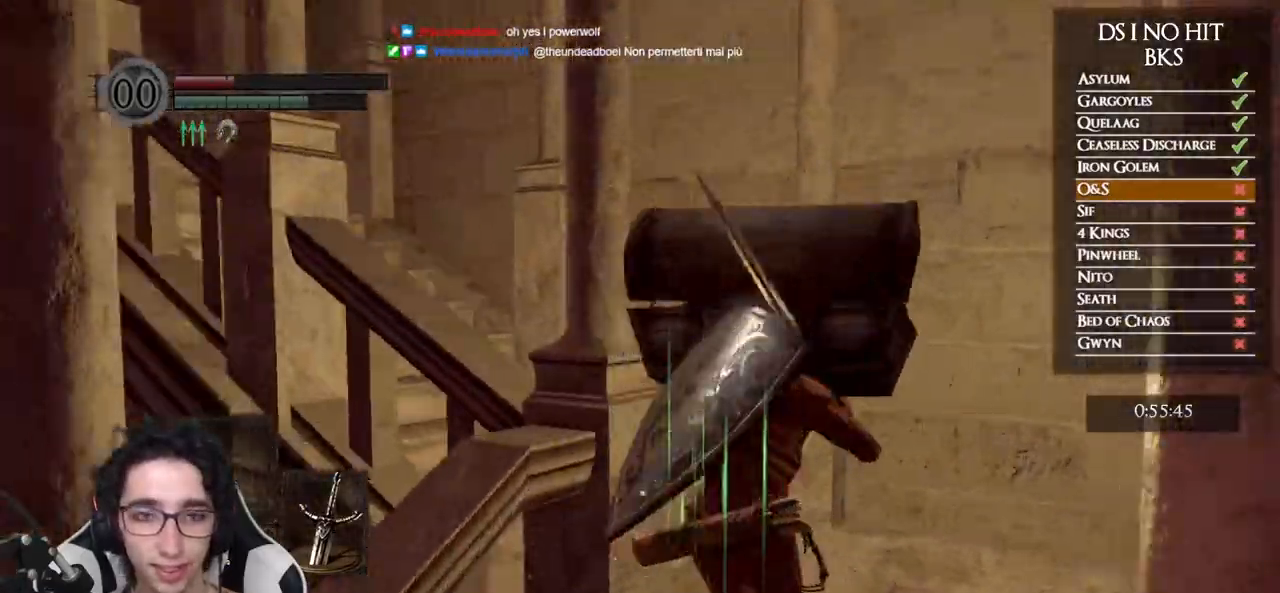
{"buttons": ["B"], "left_stick": "up", "right_stick": "center", "events": [[433, "right_stick", "center"], [450, "left_stick", "up"], [500, "B", "down"]]}
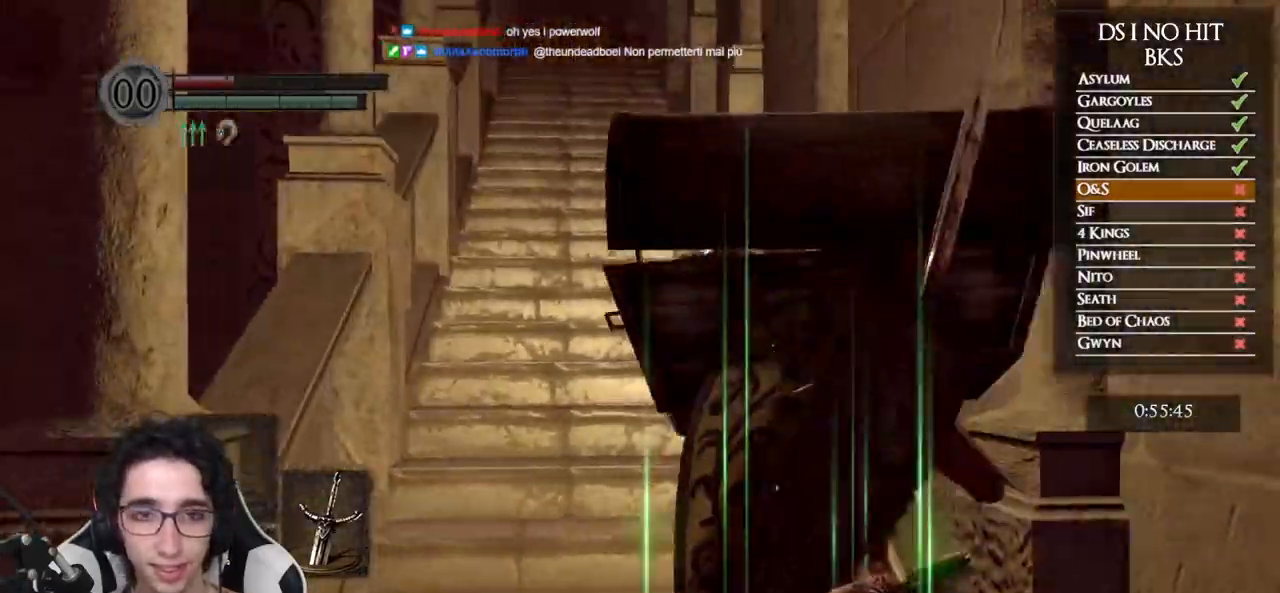
{"buttons": ["B"], "left_stick": "up", "right_stick": "center", "events": []}
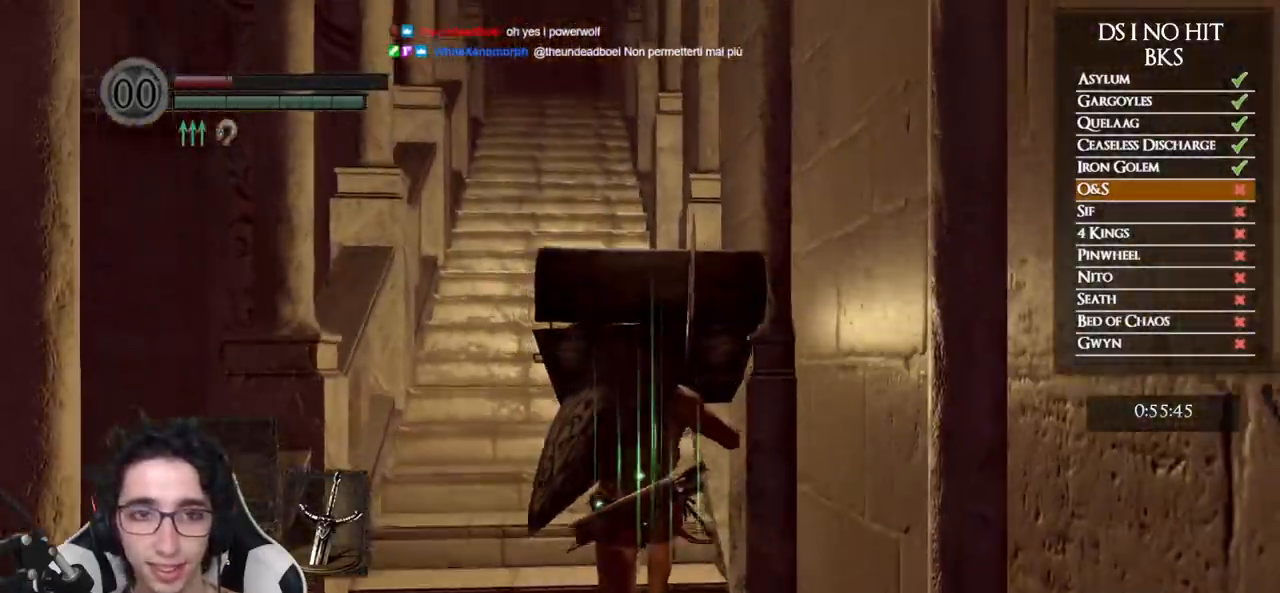
{"buttons": ["B"], "left_stick": "up", "right_stick": "center", "events": []}
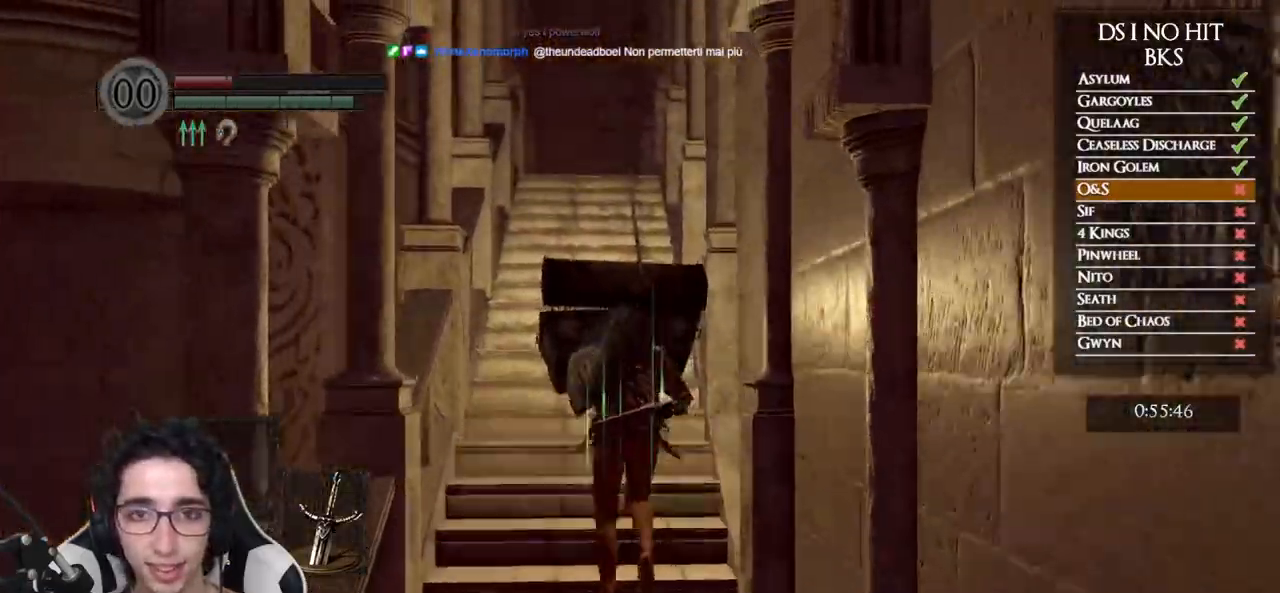
{"buttons": ["B"], "left_stick": "up", "right_stick": "center", "events": []}
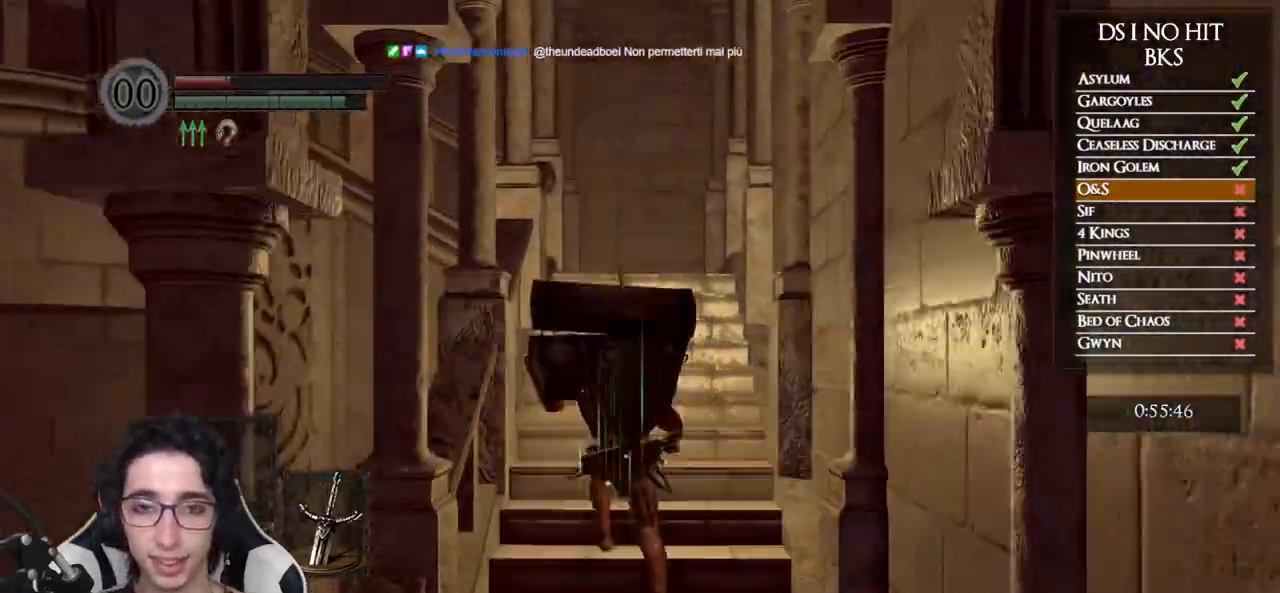
{"buttons": ["B"], "left_stick": "up", "right_stick": "center", "events": []}
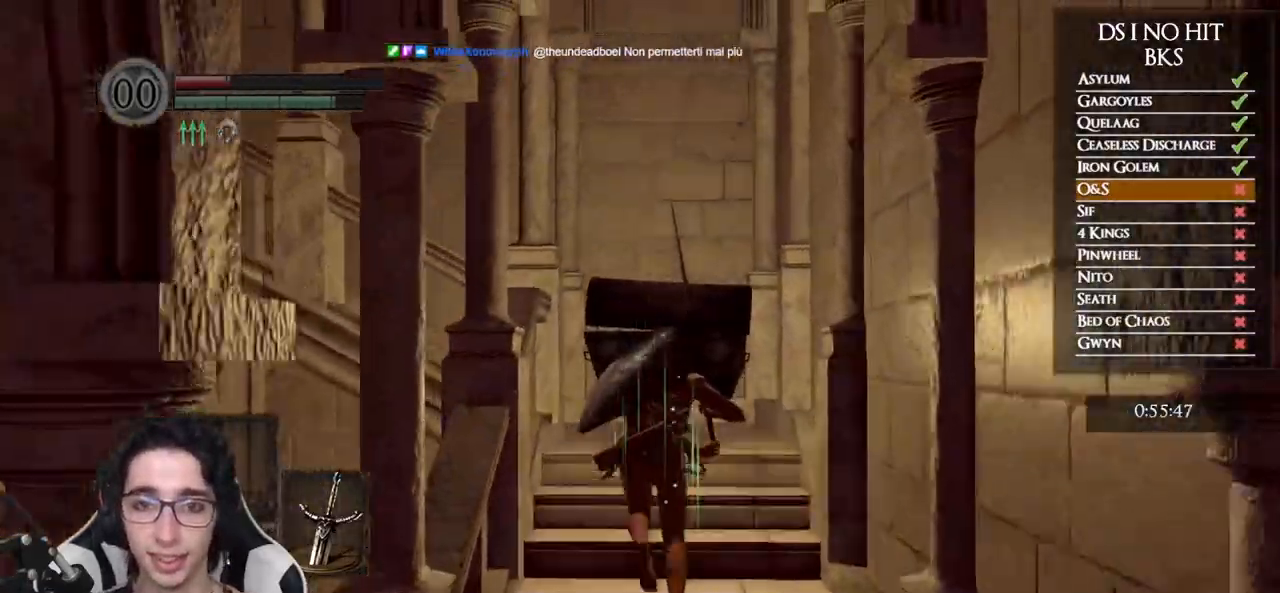
{"buttons": ["B"], "left_stick": "up", "right_stick": "left", "events": [[233, "right_stick", "left"]]}
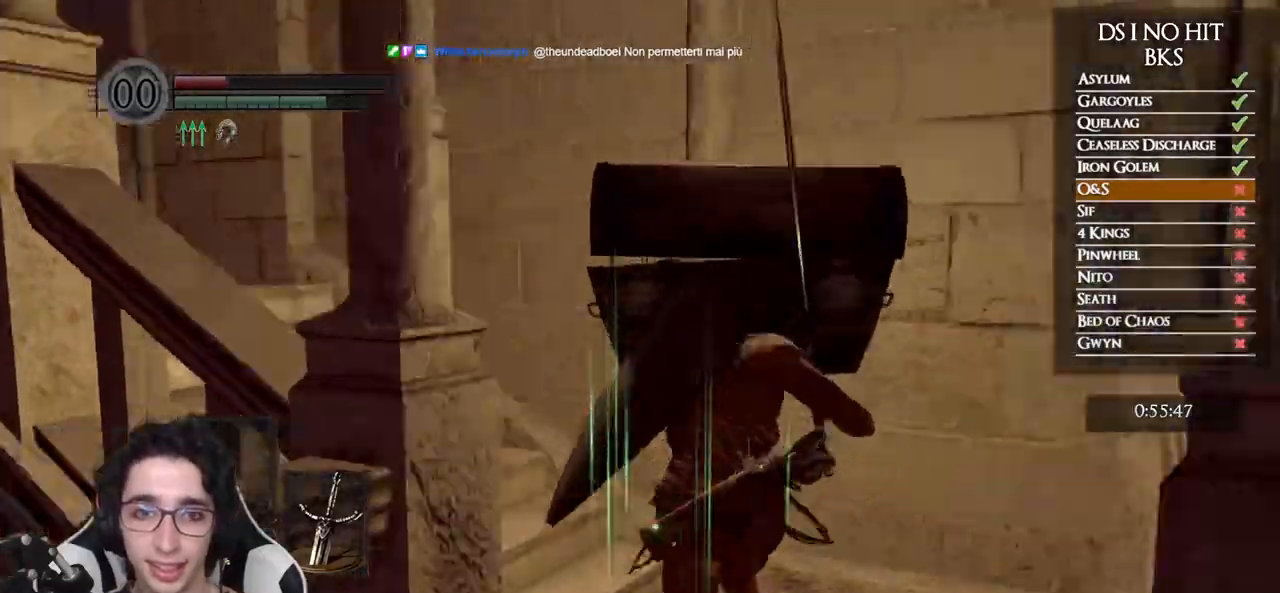
{"buttons": ["B"], "left_stick": "up", "right_stick": "center", "events": [[233, "right_stick", "center"]]}